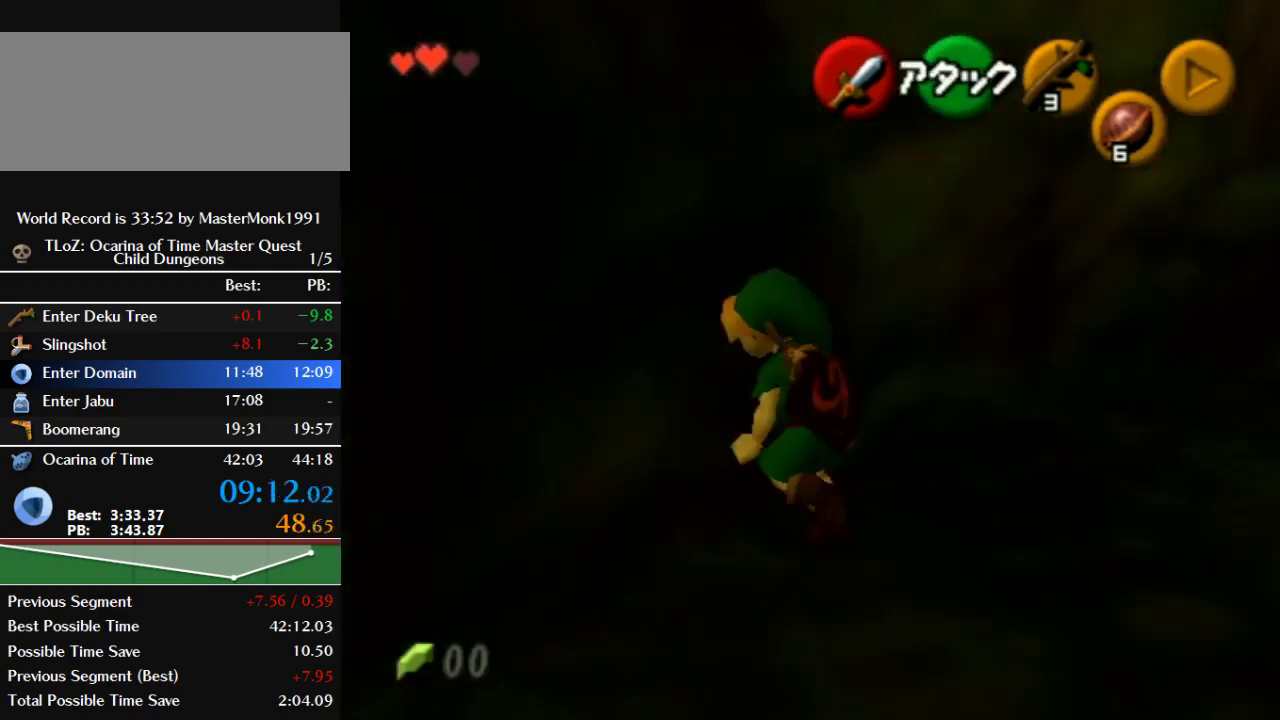
Gameplay with a controller (Nintendo layout); each line is a JSON object with the inputs held at the frame after it. "events" lists button and stick changes between this image and that frame as [ms after this image, input, new state], when the widget could be followed in between. This overlay highlights the sticks when they move; stick clicks (L3) are not distinguishable. Not read: L3 R3.
{"buttons": [], "left_stick": "down", "events": [[167, "left_stick", "up"], [233, "Z", "up"], [267, "left_stick", "center"], [400, "left_stick", "down-right"], [500, "left_stick", "down"]]}
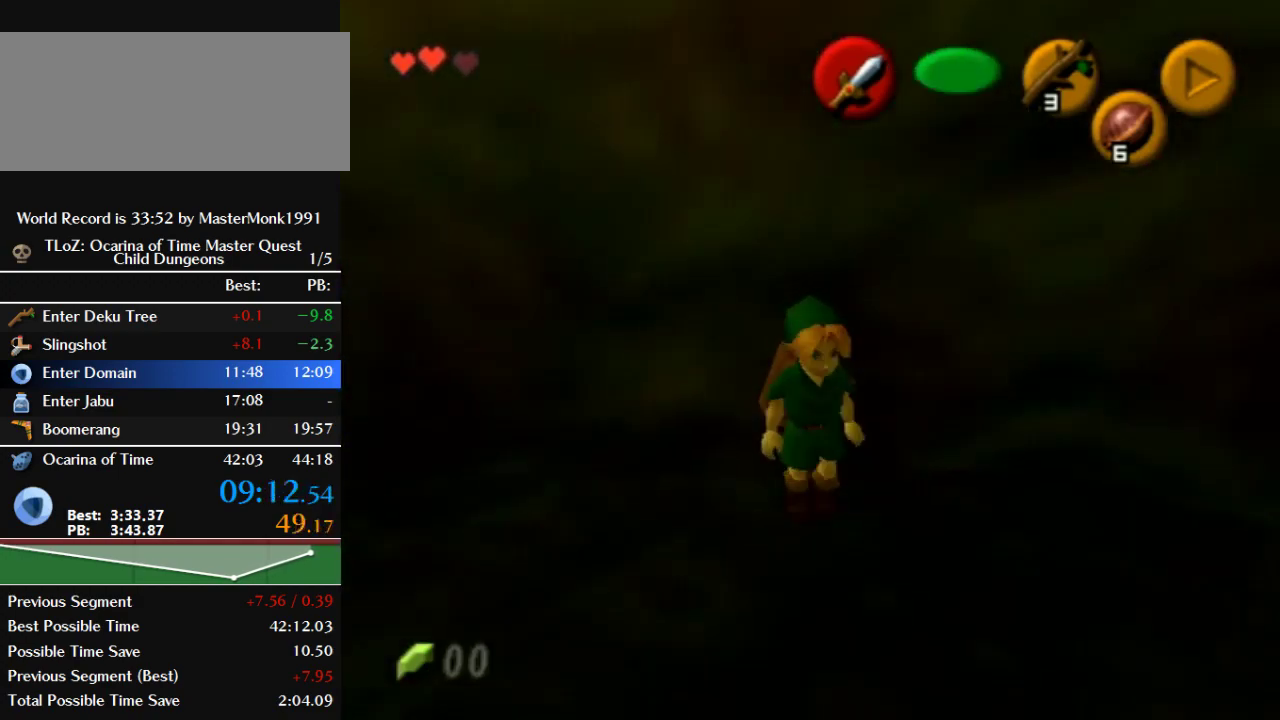
{"buttons": [], "left_stick": "up", "events": [[67, "Z", "down"], [200, "left_stick", "center"], [267, "left_stick", "up"], [367, "Z", "up"]]}
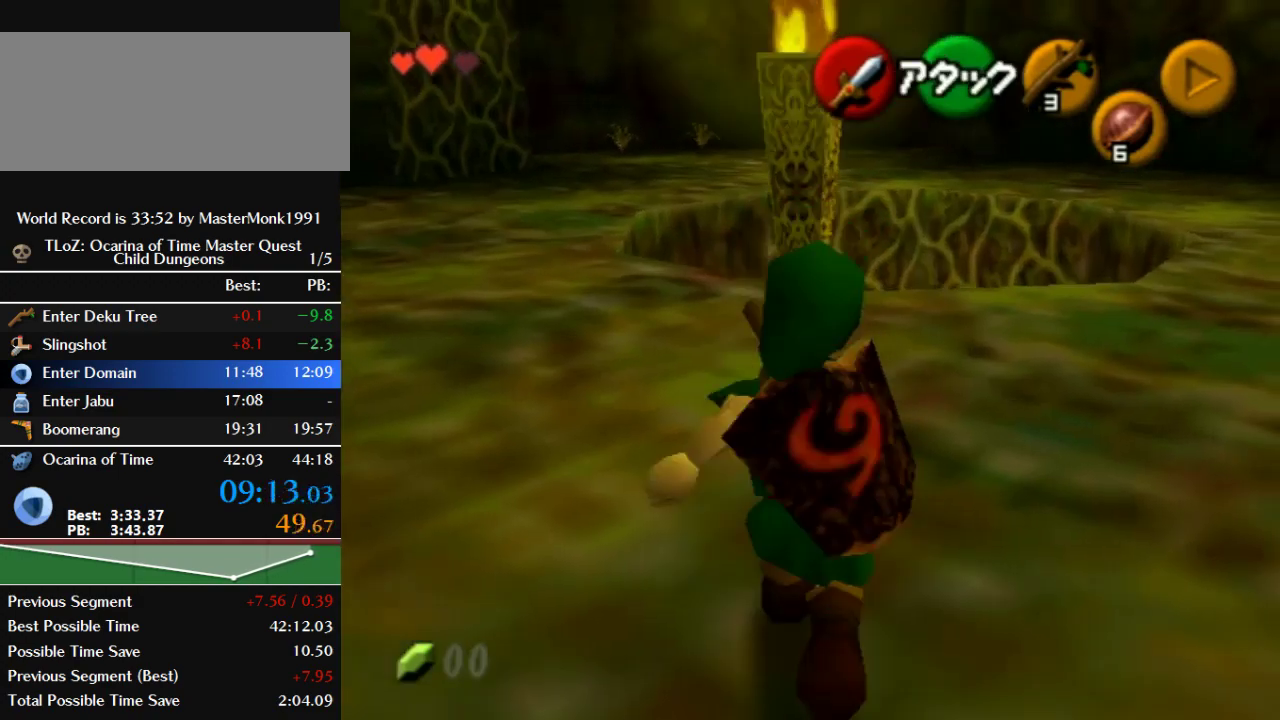
{"buttons": ["Z"], "left_stick": "up-right", "events": [[200, "left_stick", "up-right"], [400, "Z", "down"]]}
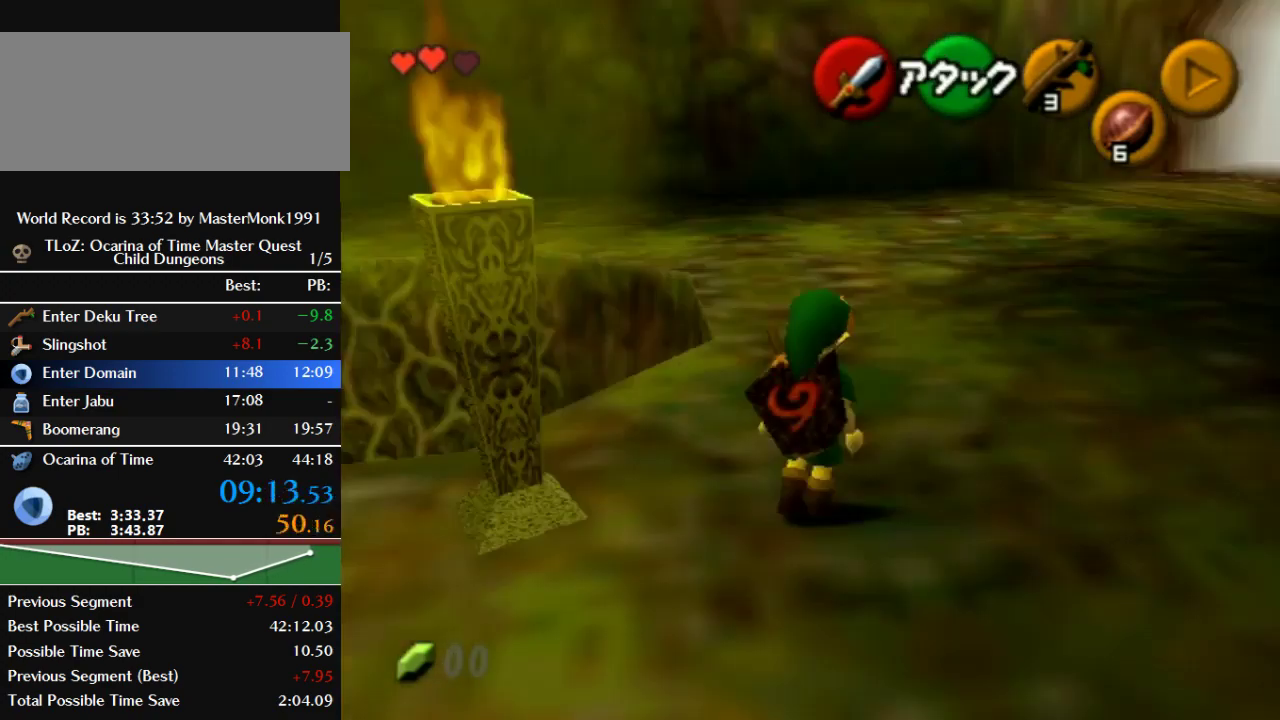
{"buttons": ["B"], "left_stick": "up", "events": [[133, "left_stick", "up"], [167, "Z", "up"], [467, "B", "down"]]}
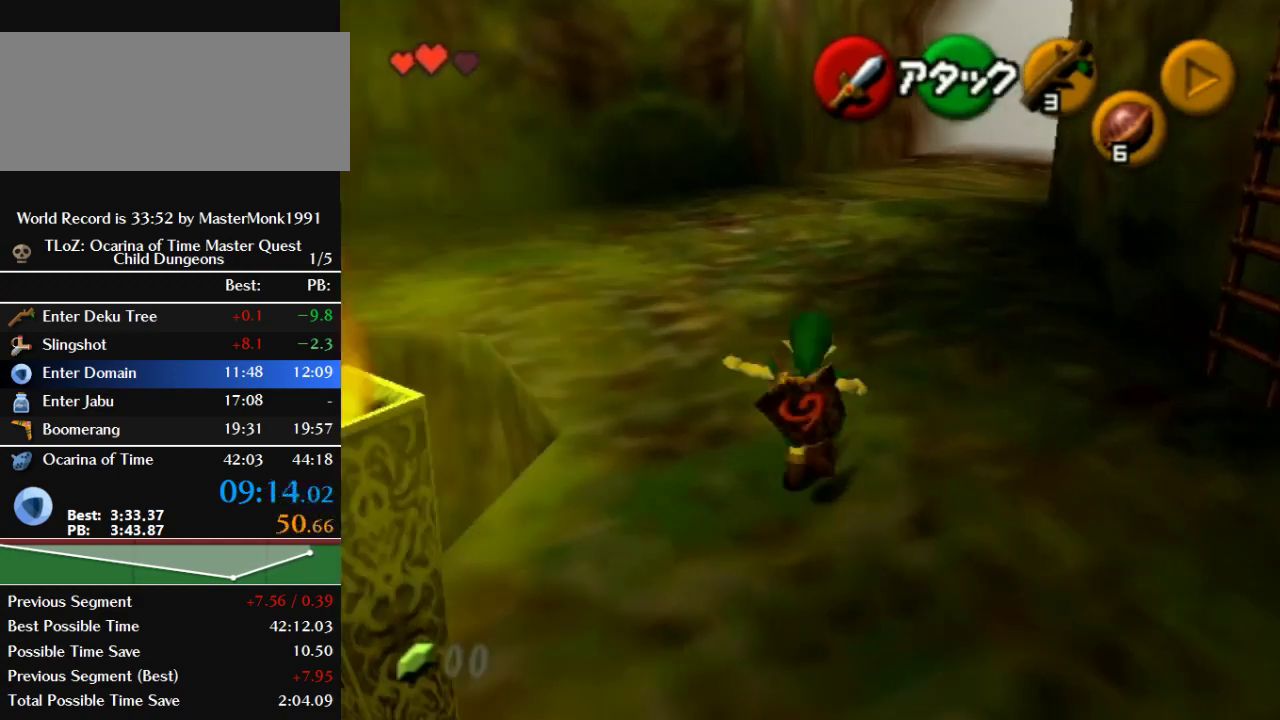
{"buttons": ["B"], "left_stick": "up", "events": []}
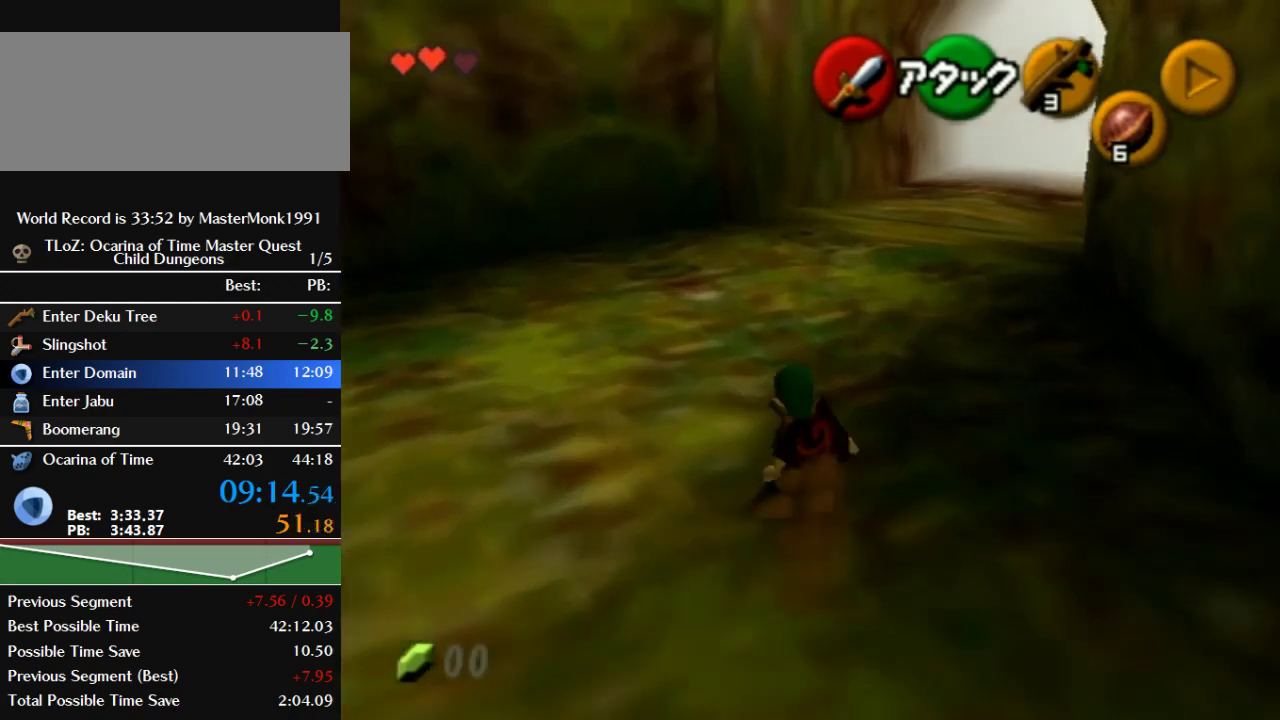
{"buttons": ["B"], "left_stick": "up-right", "events": [[67, "left_stick", "up-right"], [100, "B", "up"], [267, "B", "down"]]}
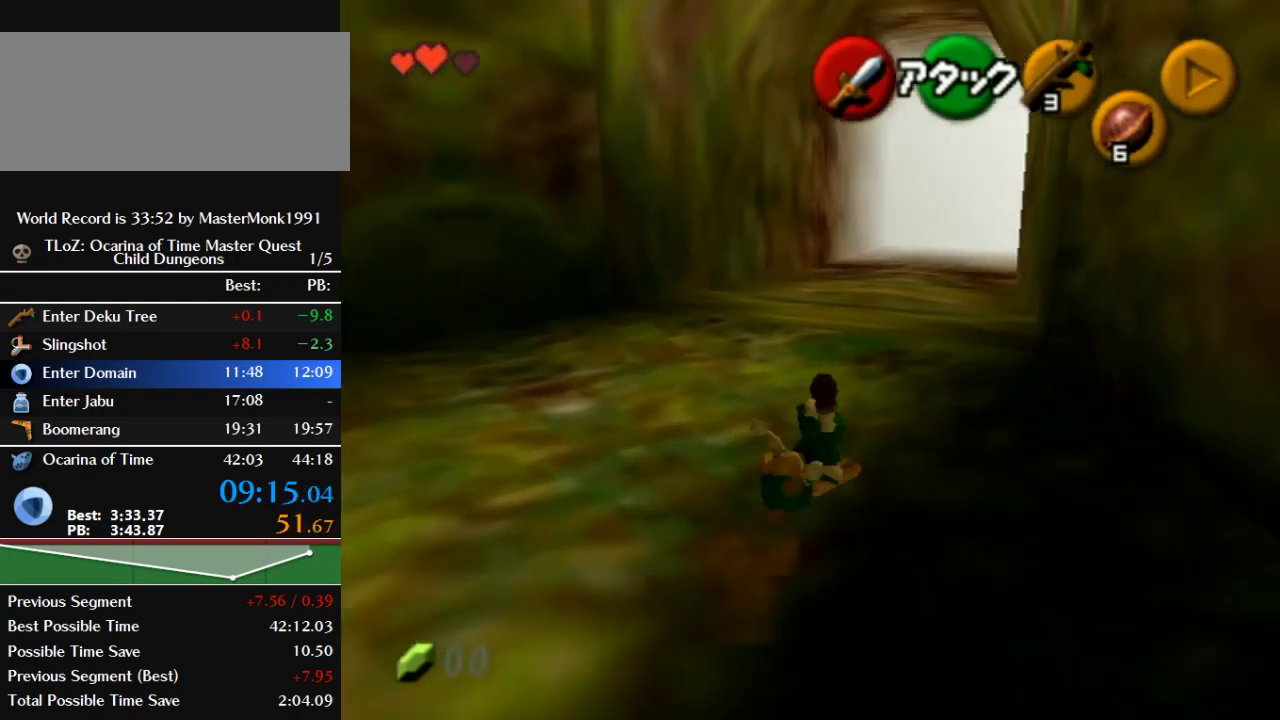
{"buttons": [], "left_stick": "up", "events": [[300, "left_stick", "up"], [400, "B", "up"]]}
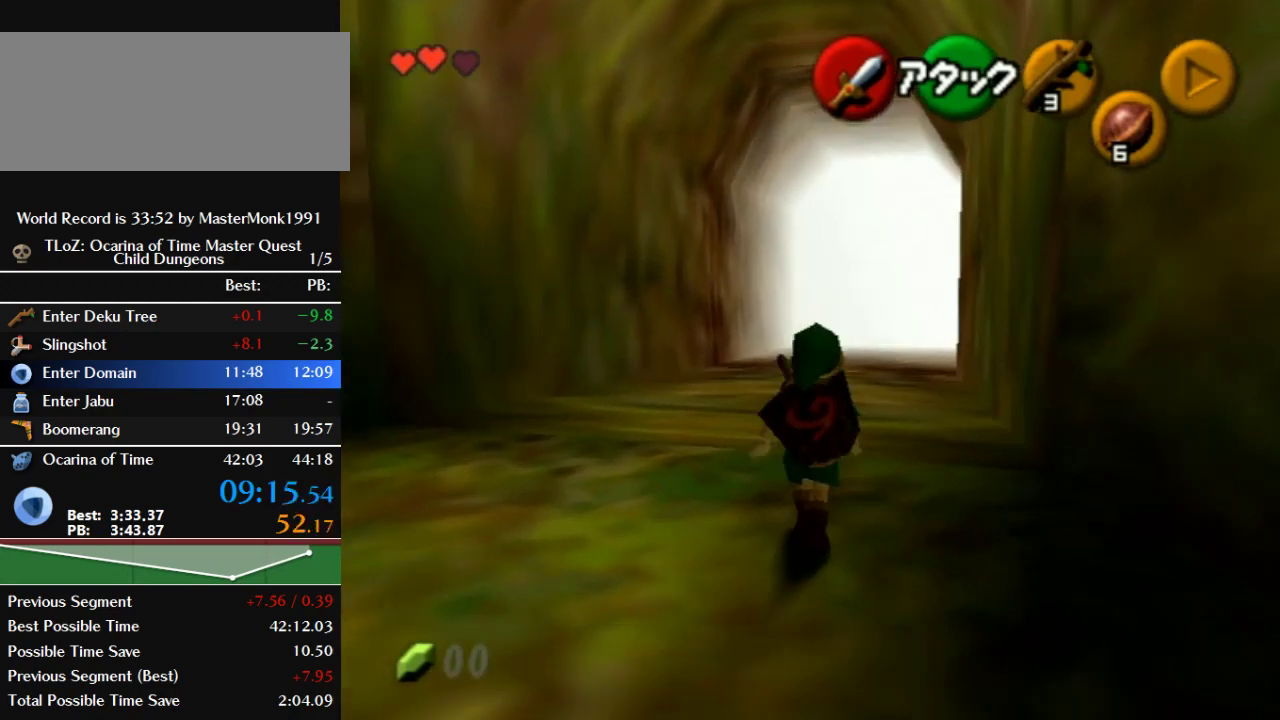
{"buttons": ["B"], "left_stick": "up", "events": [[33, "B", "down"]]}
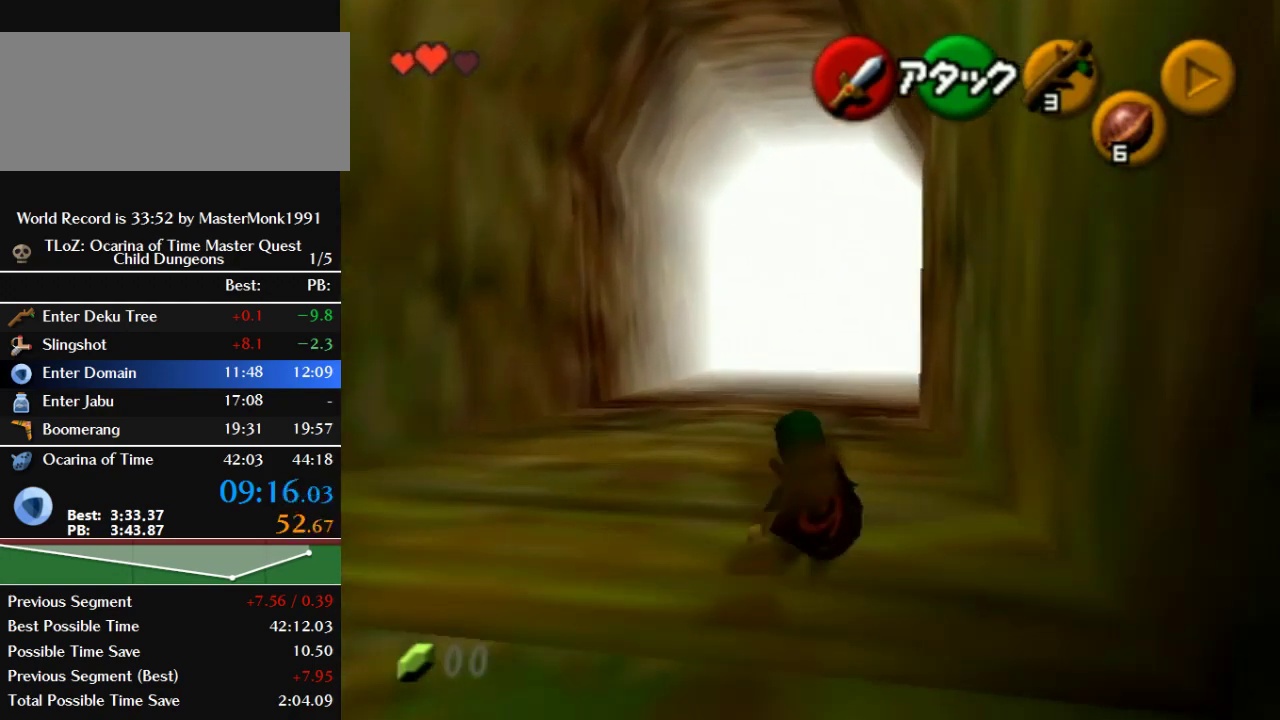
{"buttons": ["B"], "left_stick": "up", "events": [[100, "B", "up"], [300, "B", "down"]]}
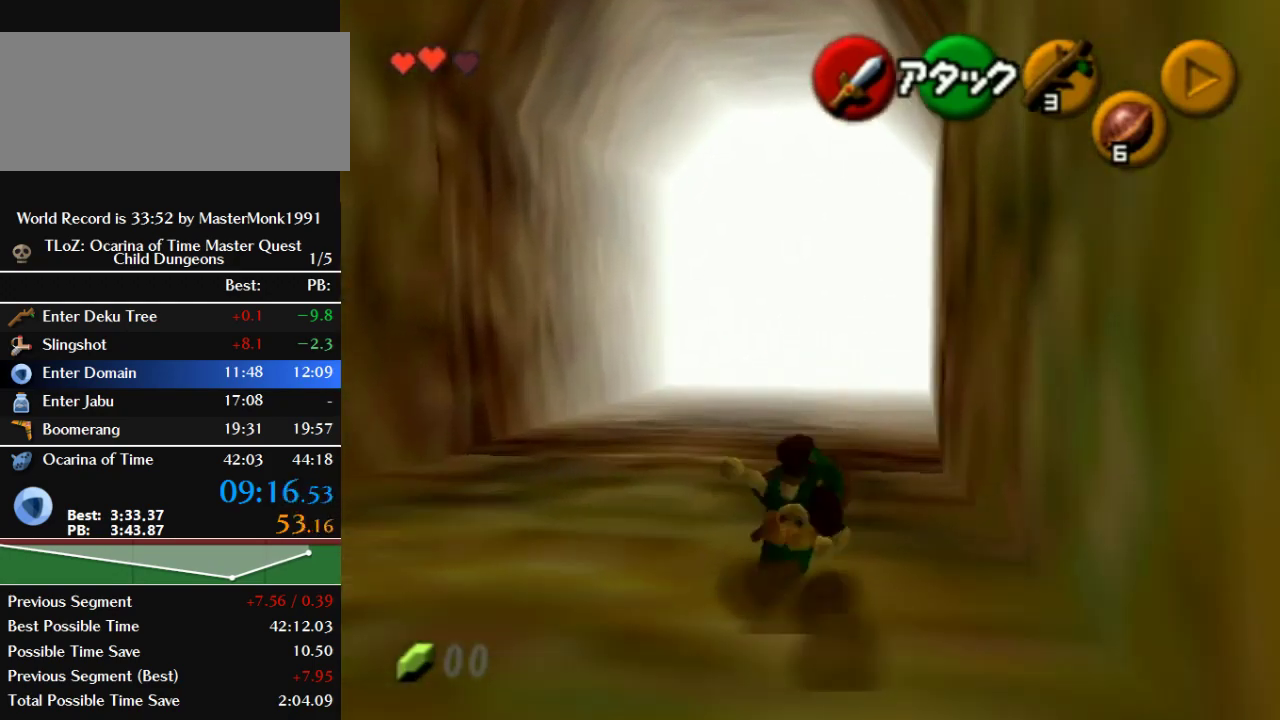
{"buttons": [], "left_stick": "center", "events": [[400, "B", "up"], [467, "left_stick", "center"]]}
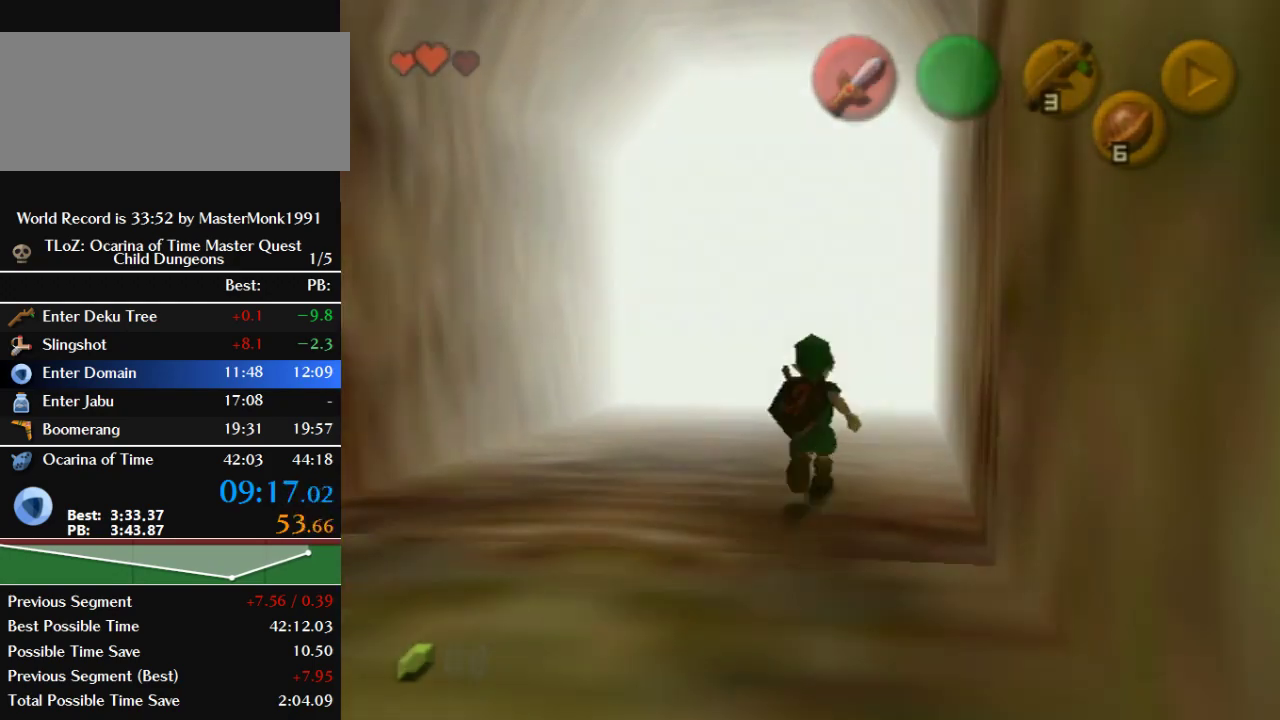
{"buttons": [], "left_stick": "center", "events": []}
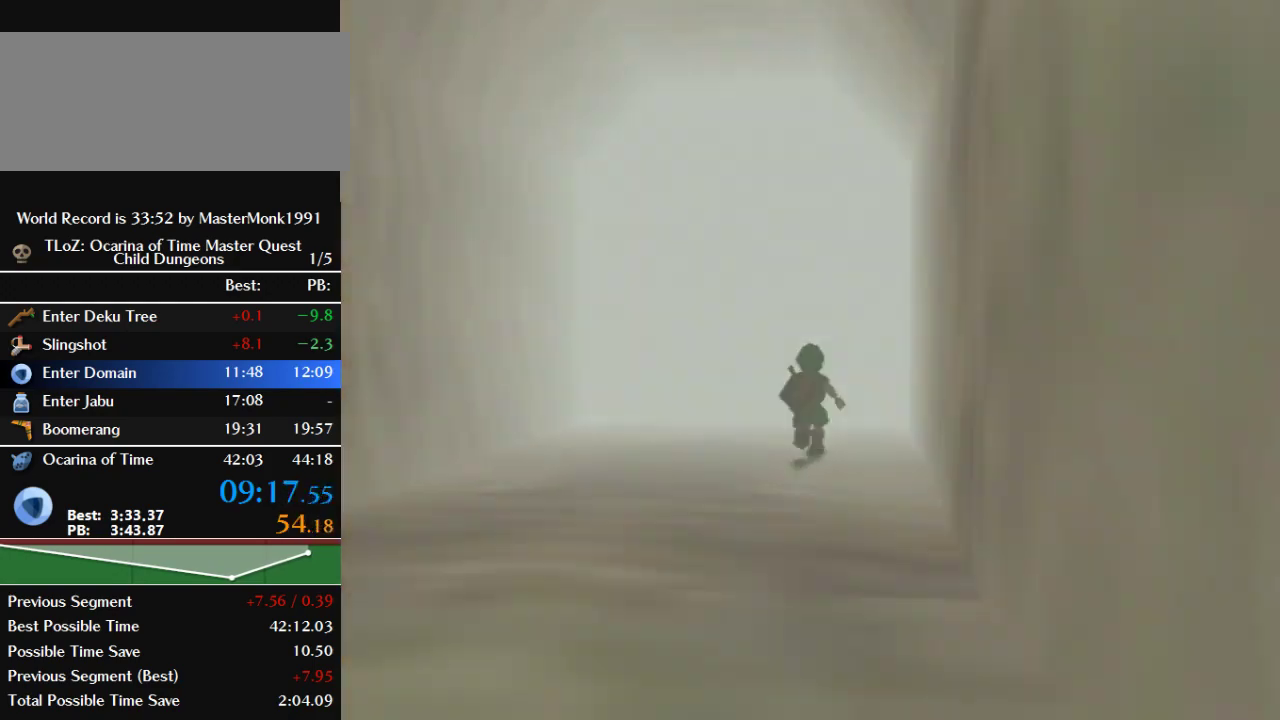
{"buttons": [], "left_stick": "center", "events": []}
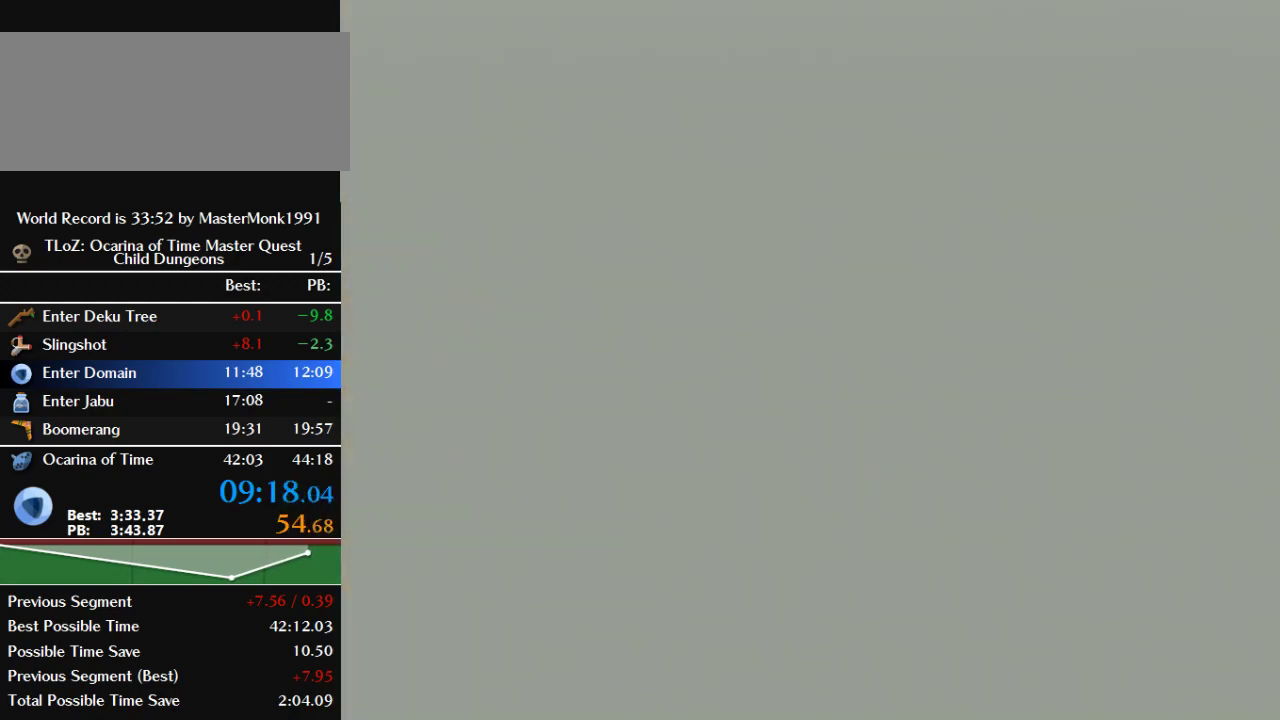
{"buttons": [], "left_stick": "center", "events": []}
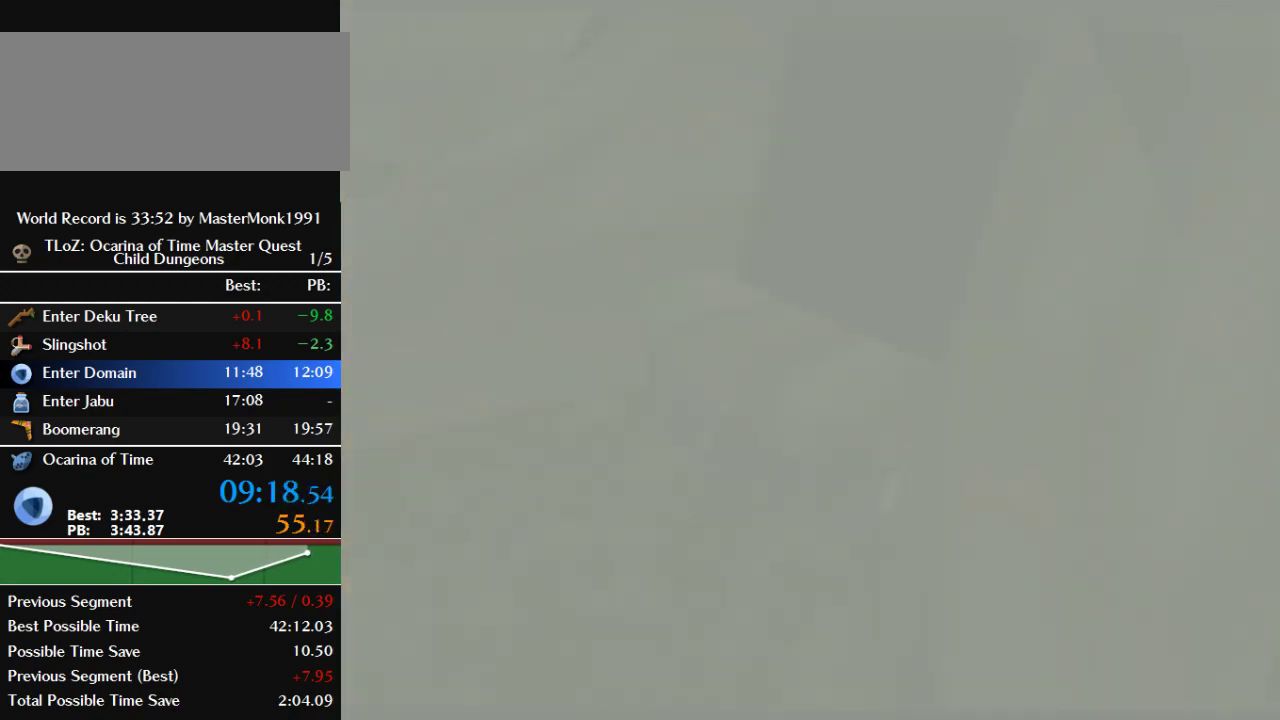
{"buttons": [], "left_stick": "up-left", "events": [[267, "left_stick", "up"], [400, "left_stick", "up-left"]]}
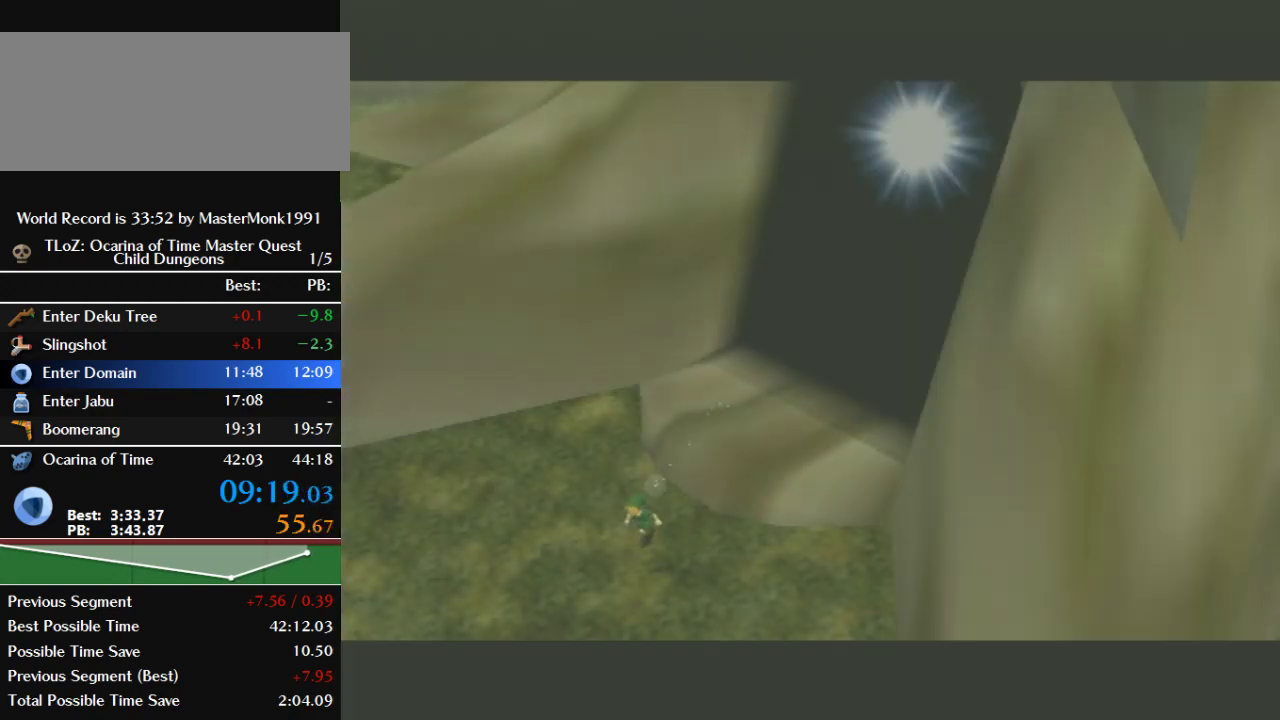
{"buttons": [], "left_stick": "down-left", "events": [[167, "left_stick", "left"], [233, "left_stick", "down-left"]]}
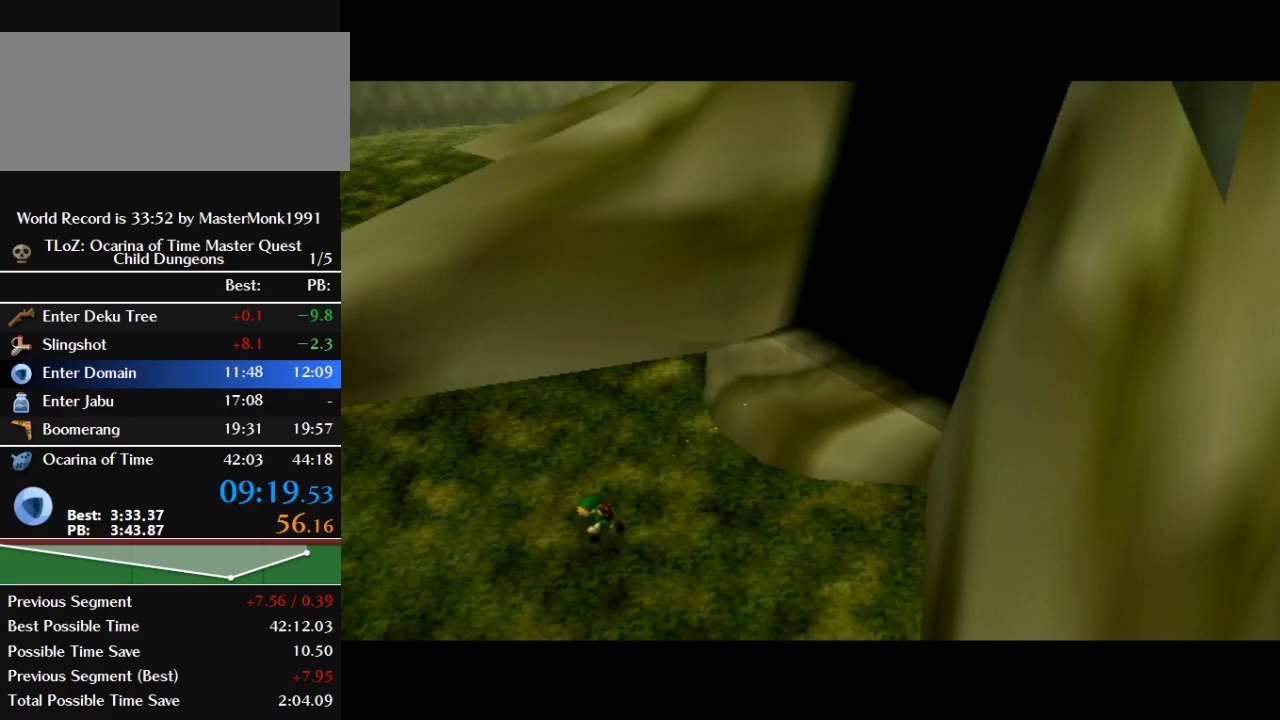
{"buttons": ["B"], "left_stick": "up", "events": [[33, "Z", "down"], [100, "left_stick", "left"], [133, "B", "down"], [200, "left_stick", "up-left"], [467, "Z", "up"], [467, "left_stick", "up"]]}
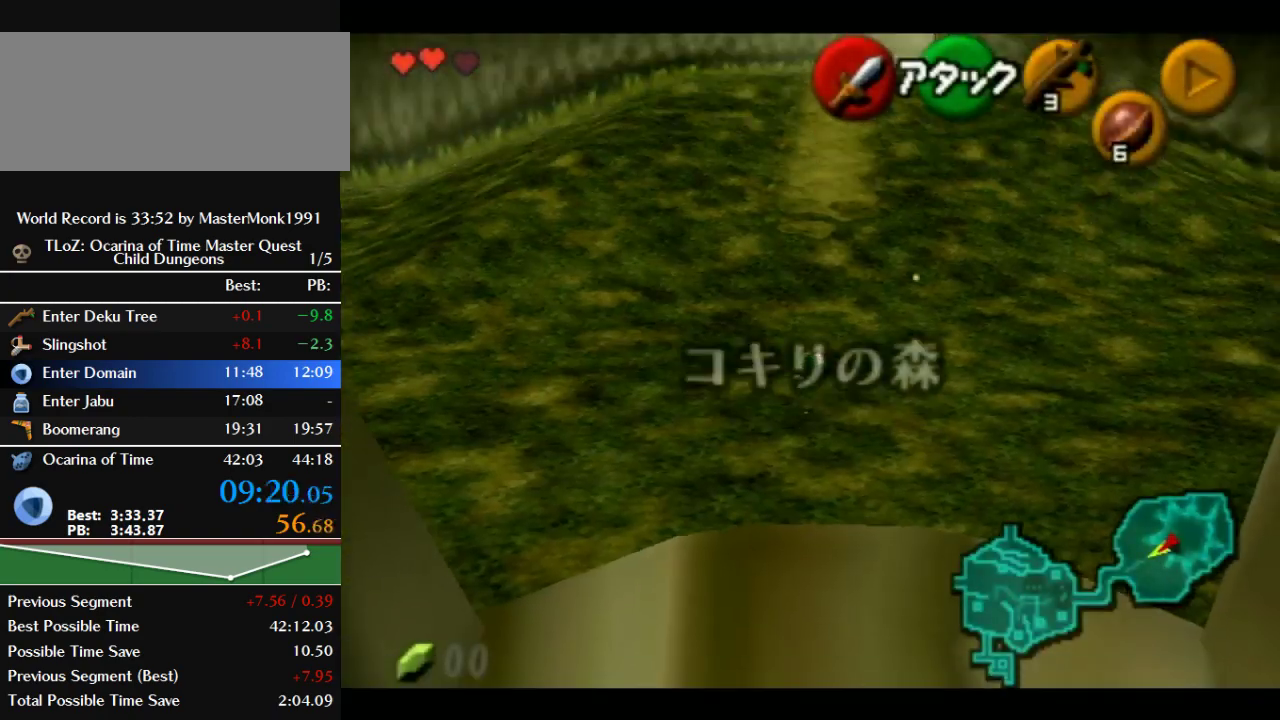
{"buttons": [], "left_stick": "up", "events": [[167, "B", "up"], [333, "left_stick", "up-right"], [467, "left_stick", "up"]]}
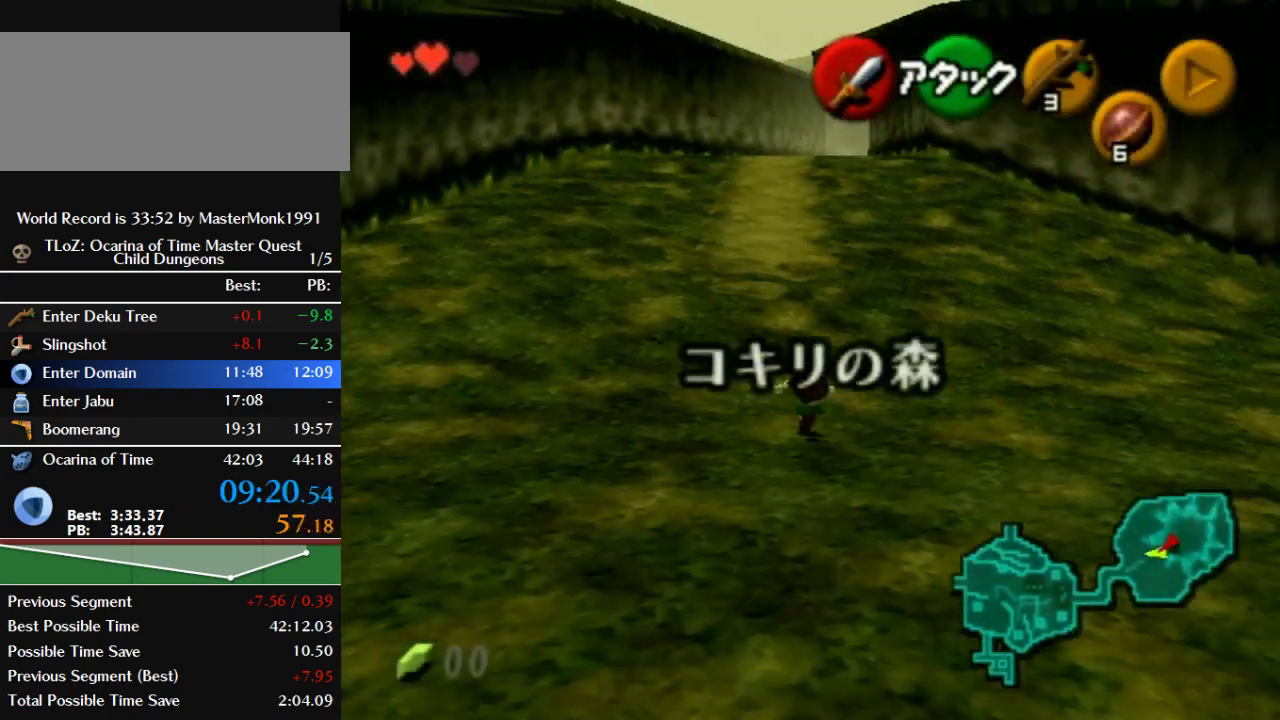
{"buttons": ["Z"], "left_stick": "down", "events": [[200, "left_stick", "down"], [300, "Z", "down"]]}
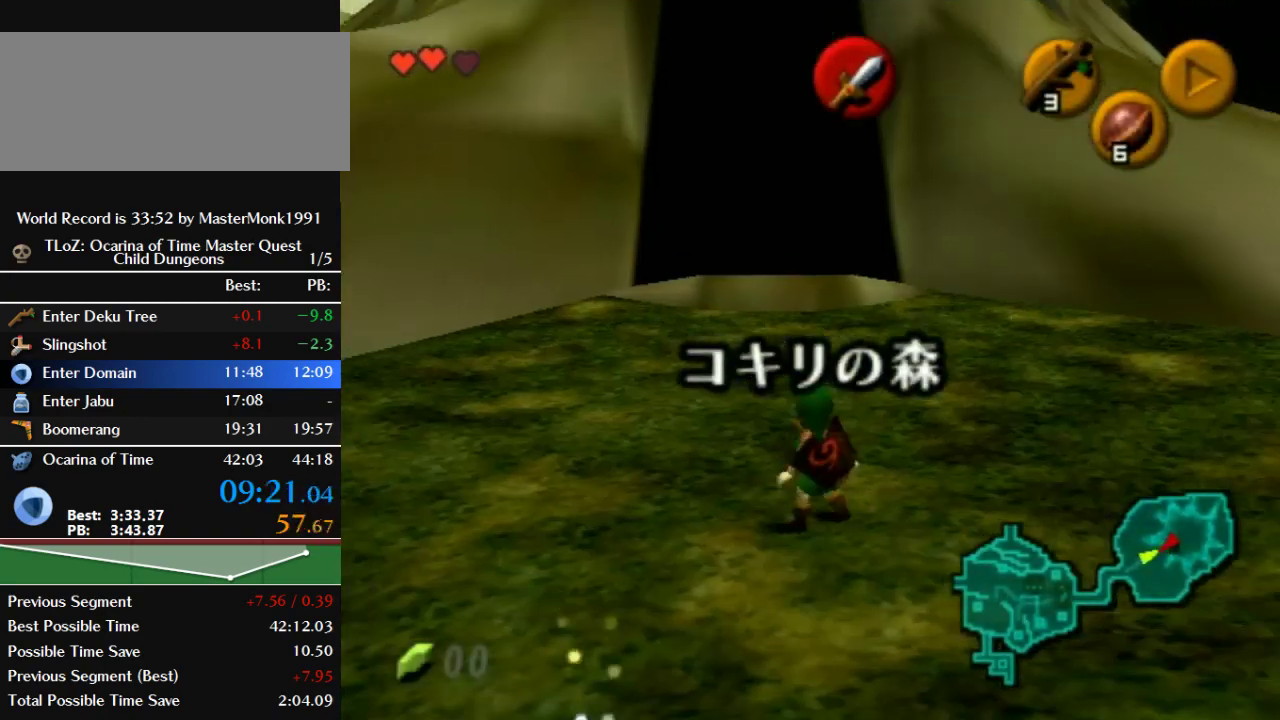
{"buttons": ["R1", "Z"], "left_stick": "down", "events": [[233, "R1", "down"]]}
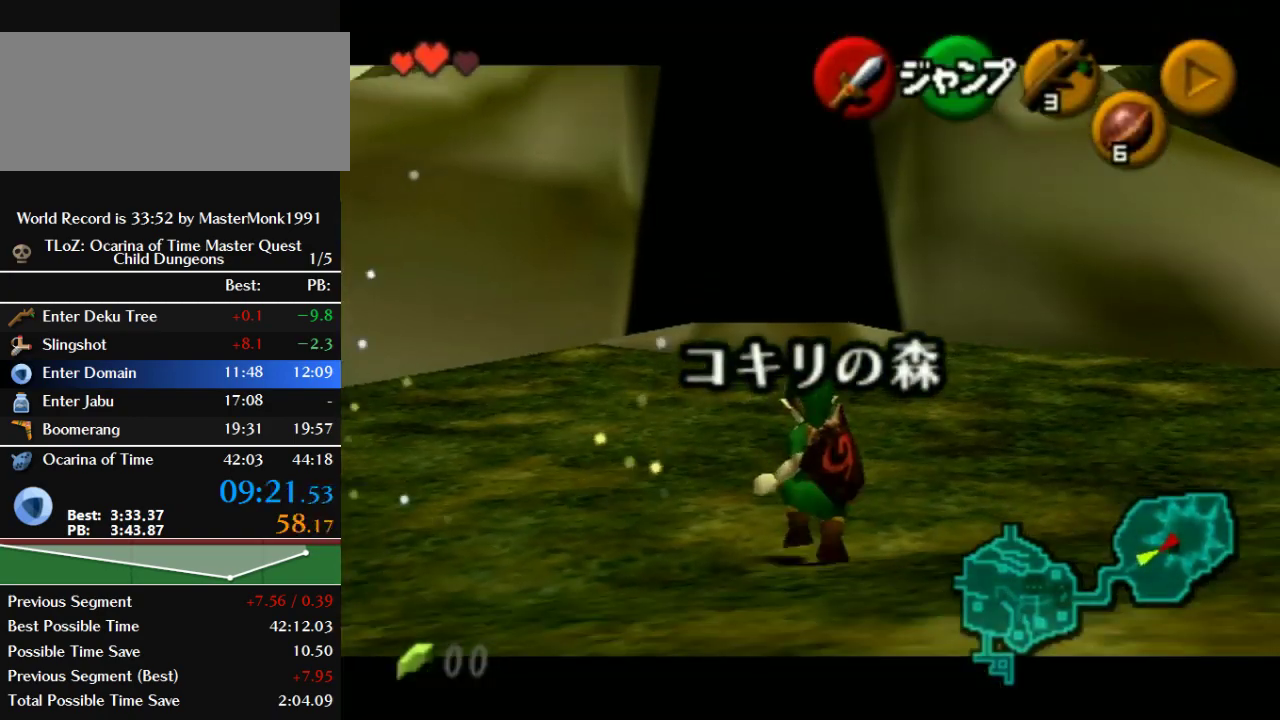
{"buttons": ["Z"], "left_stick": "down", "events": [[167, "R1", "up"]]}
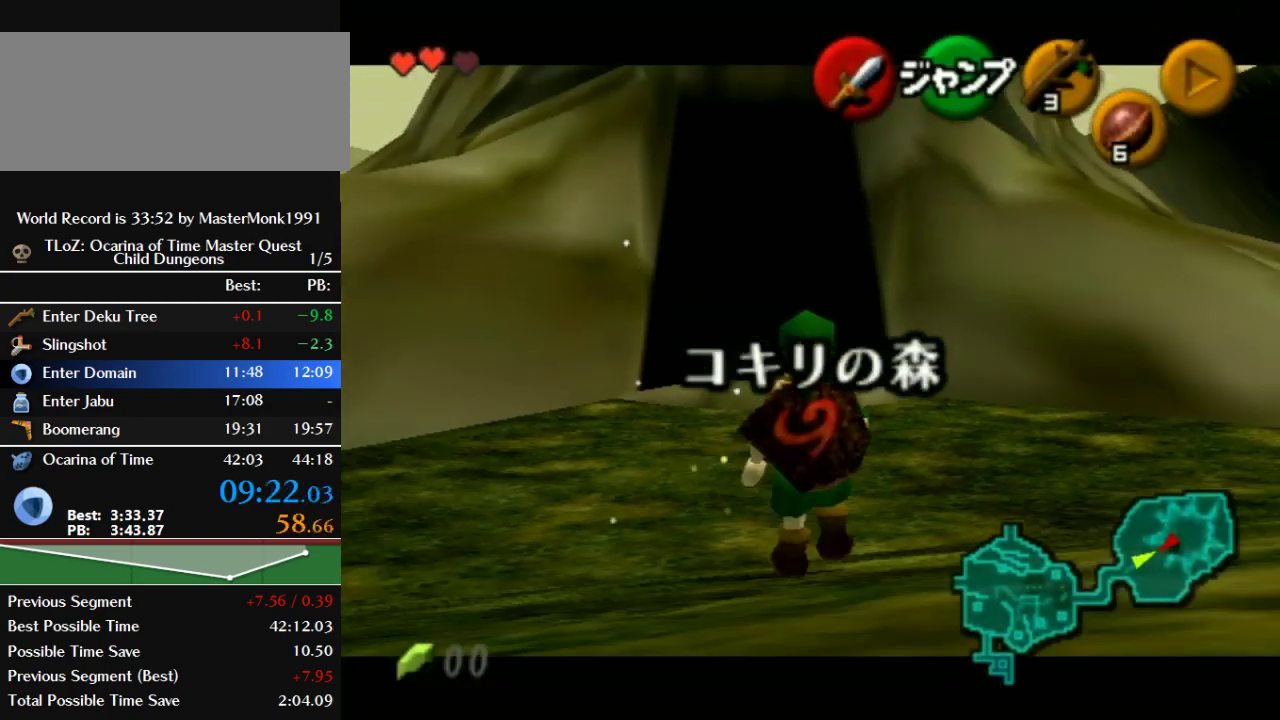
{"buttons": ["Z"], "left_stick": "down", "events": []}
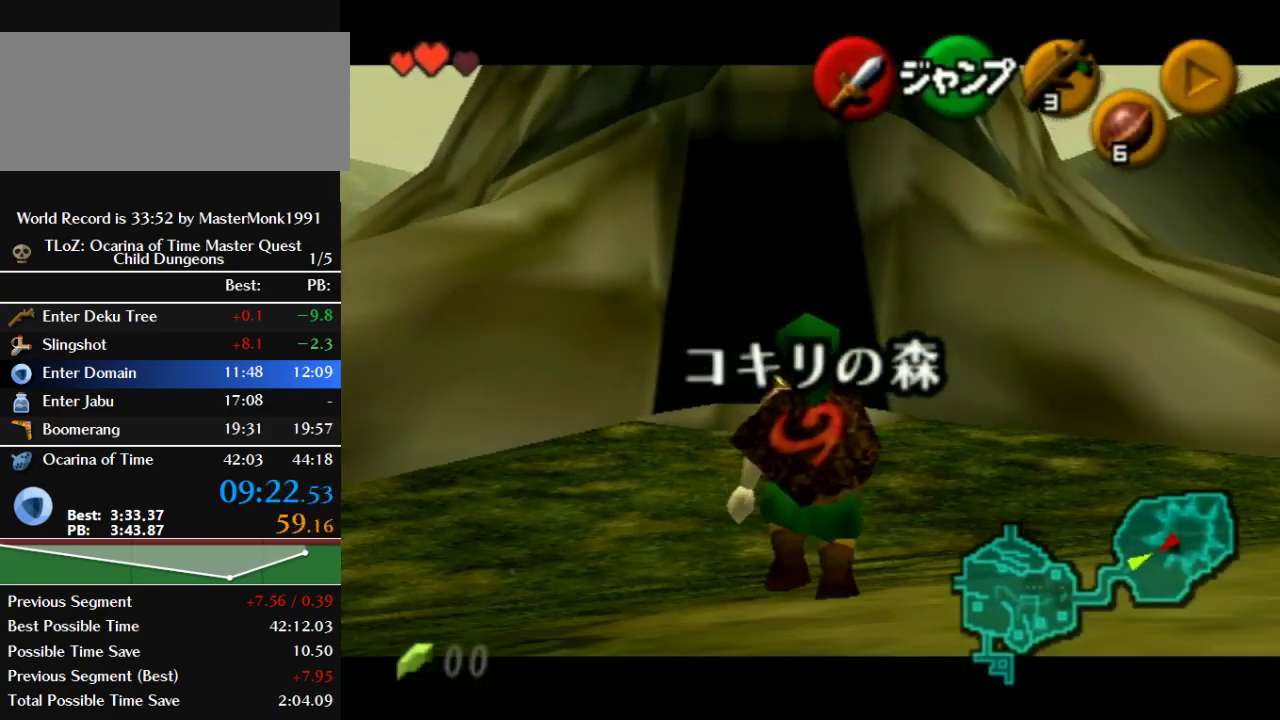
{"buttons": ["Z"], "left_stick": "down", "events": []}
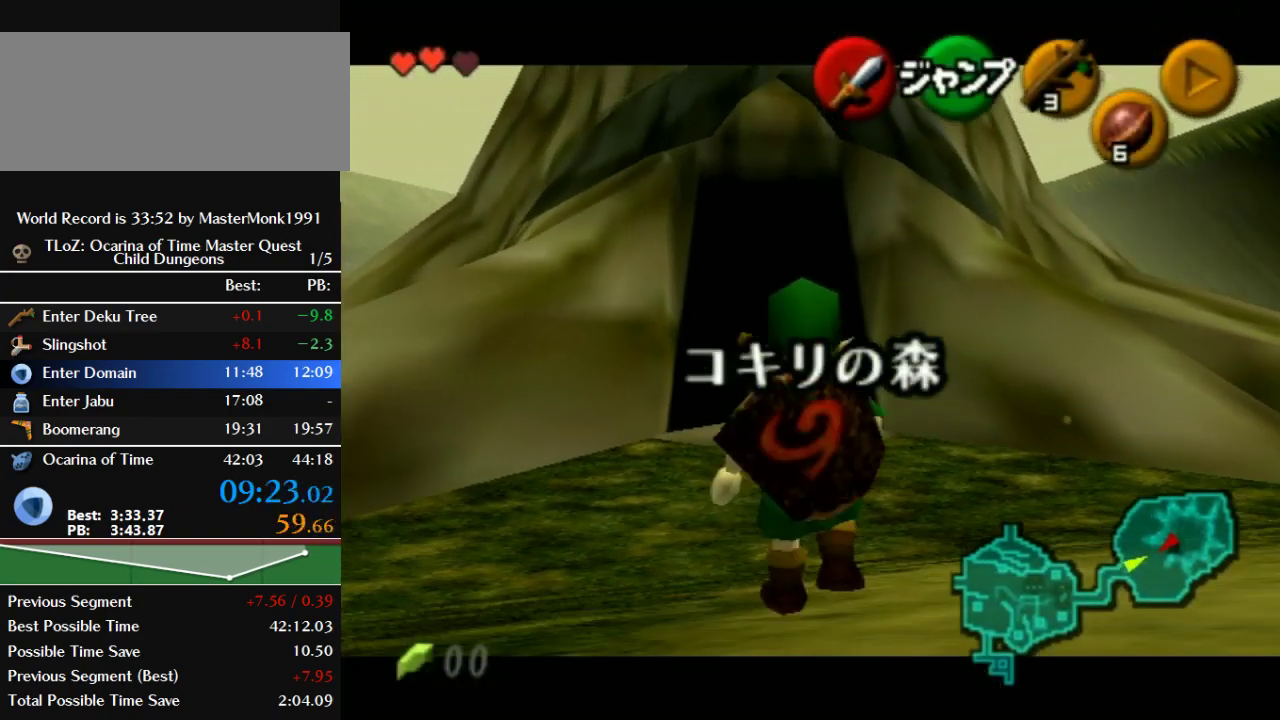
{"buttons": ["Z"], "left_stick": "down", "events": []}
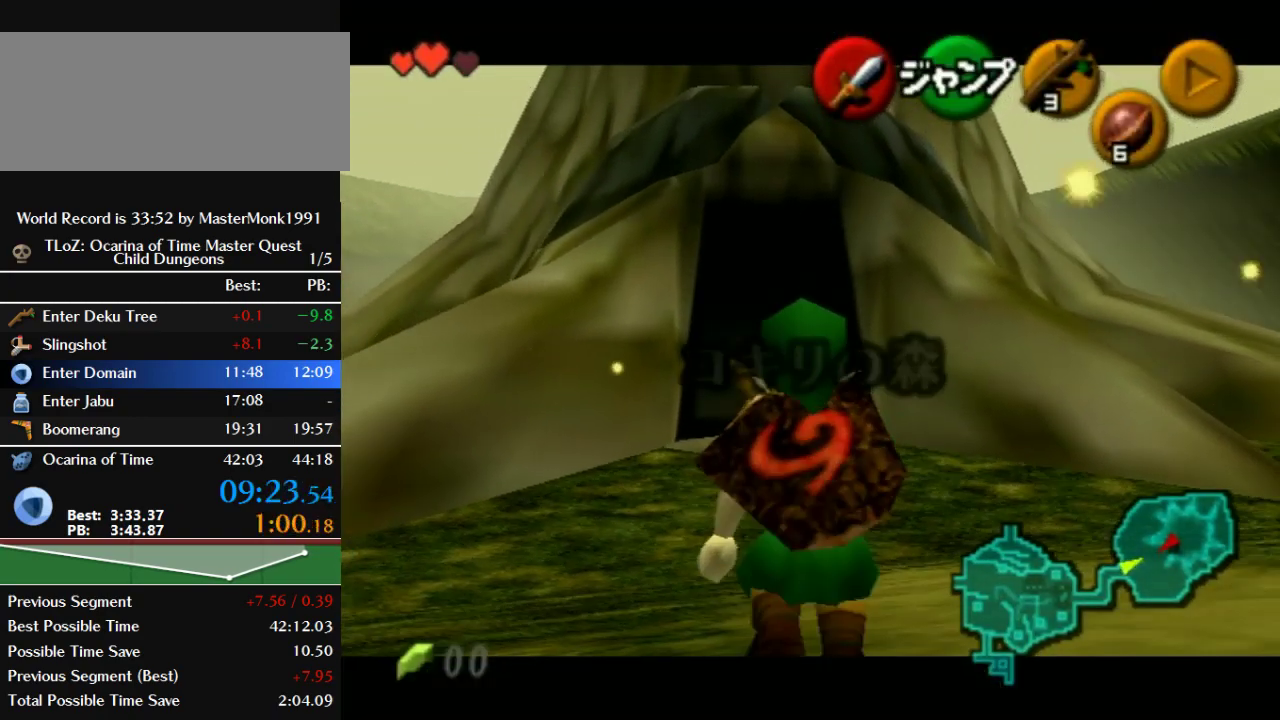
{"buttons": ["Z"], "left_stick": "down", "events": []}
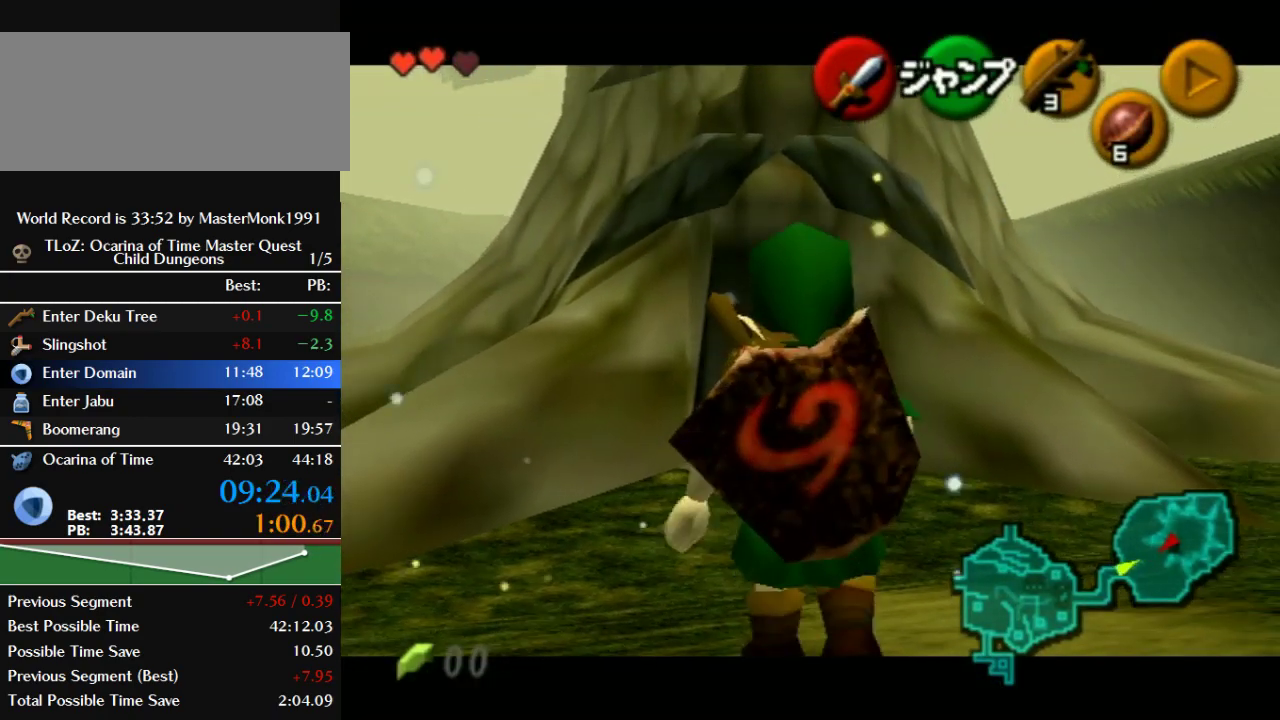
{"buttons": ["Z"], "left_stick": "down", "events": []}
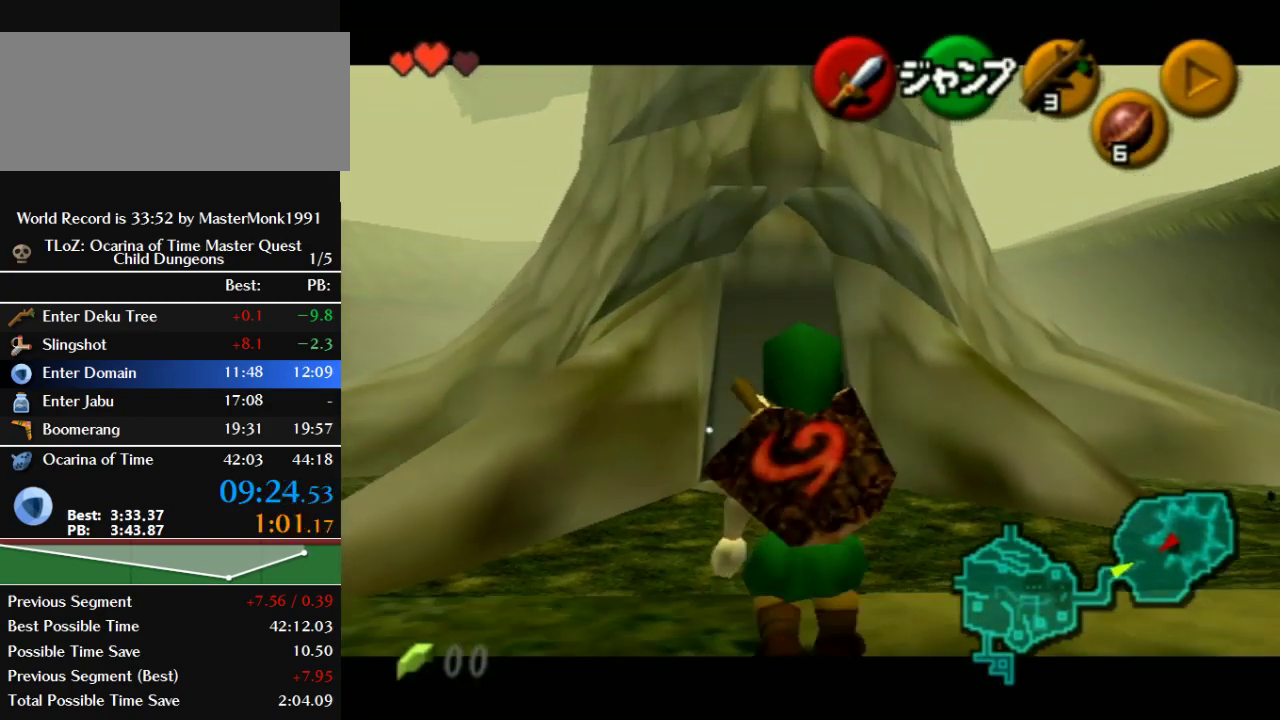
{"buttons": ["Z"], "left_stick": "down", "events": []}
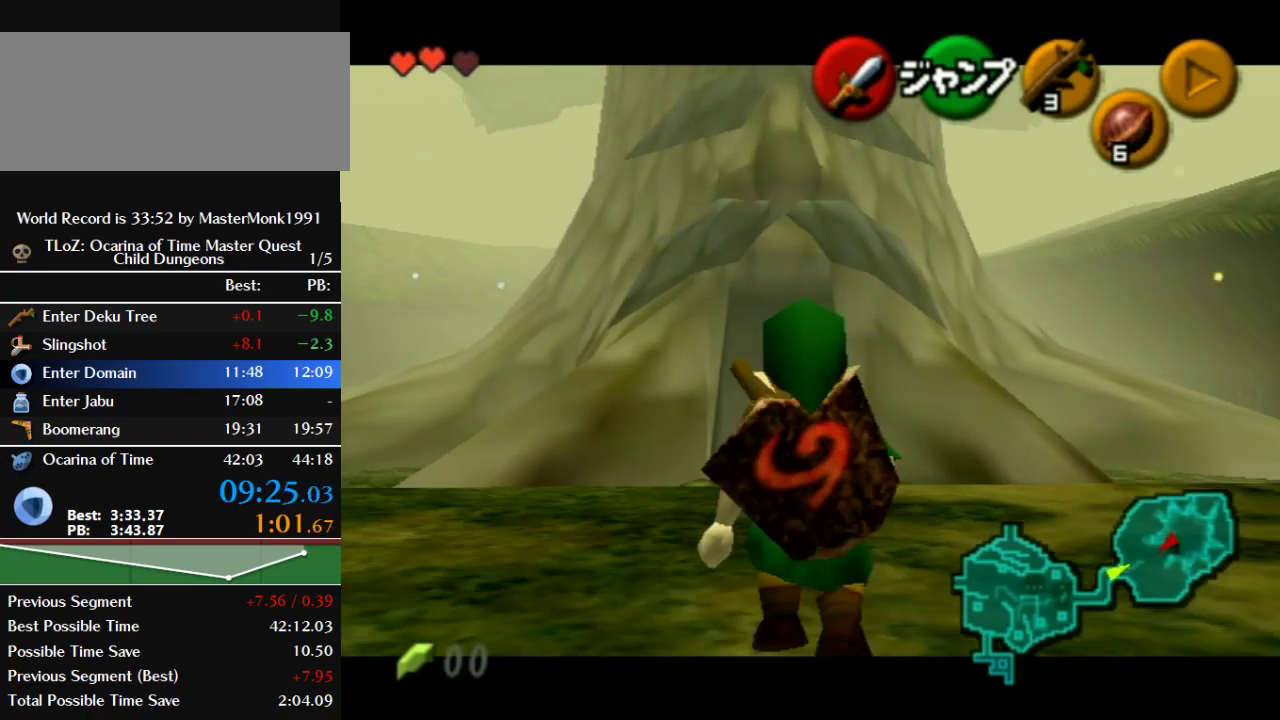
{"buttons": ["Z"], "left_stick": "down", "events": []}
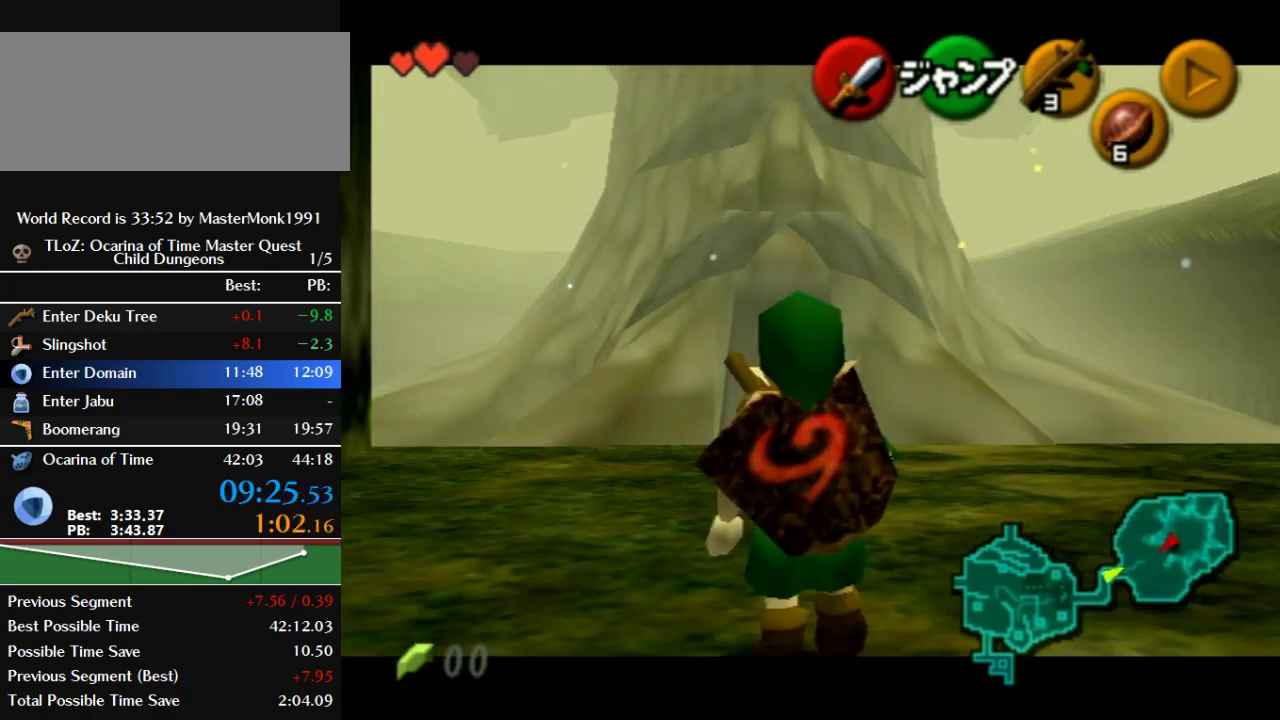
{"buttons": ["Z"], "left_stick": "down", "events": []}
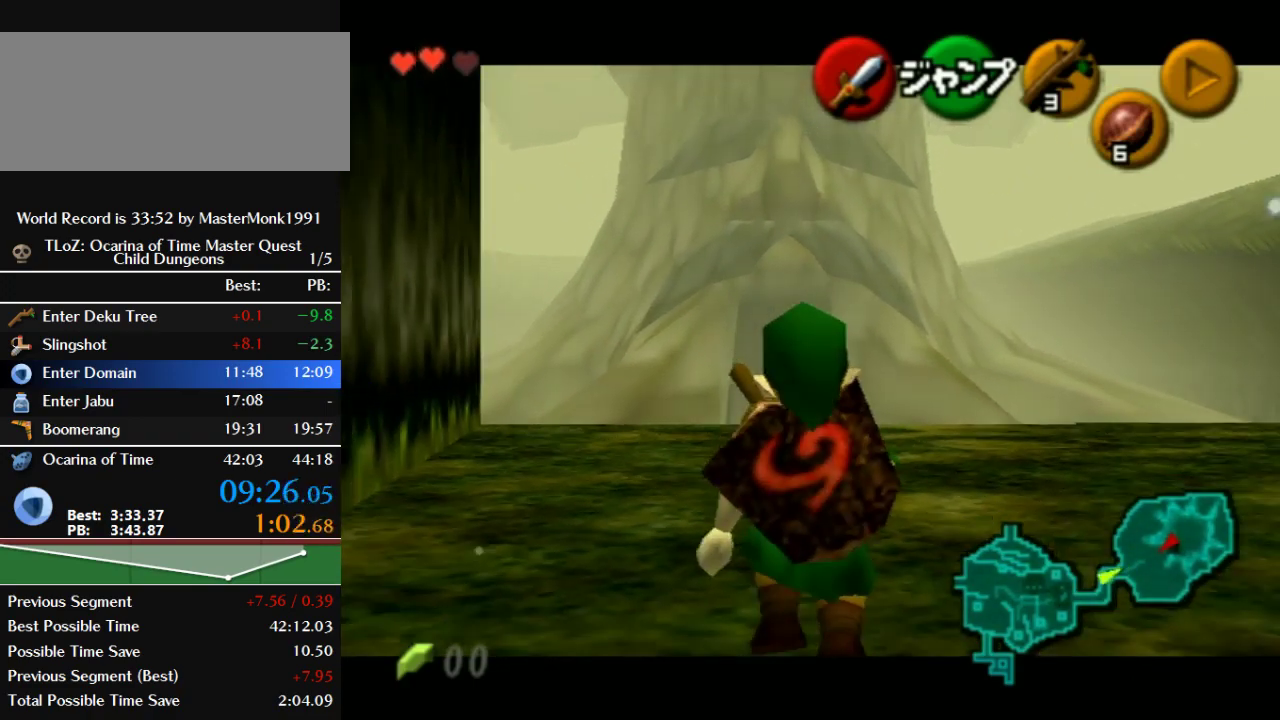
{"buttons": ["Z"], "left_stick": "down", "events": []}
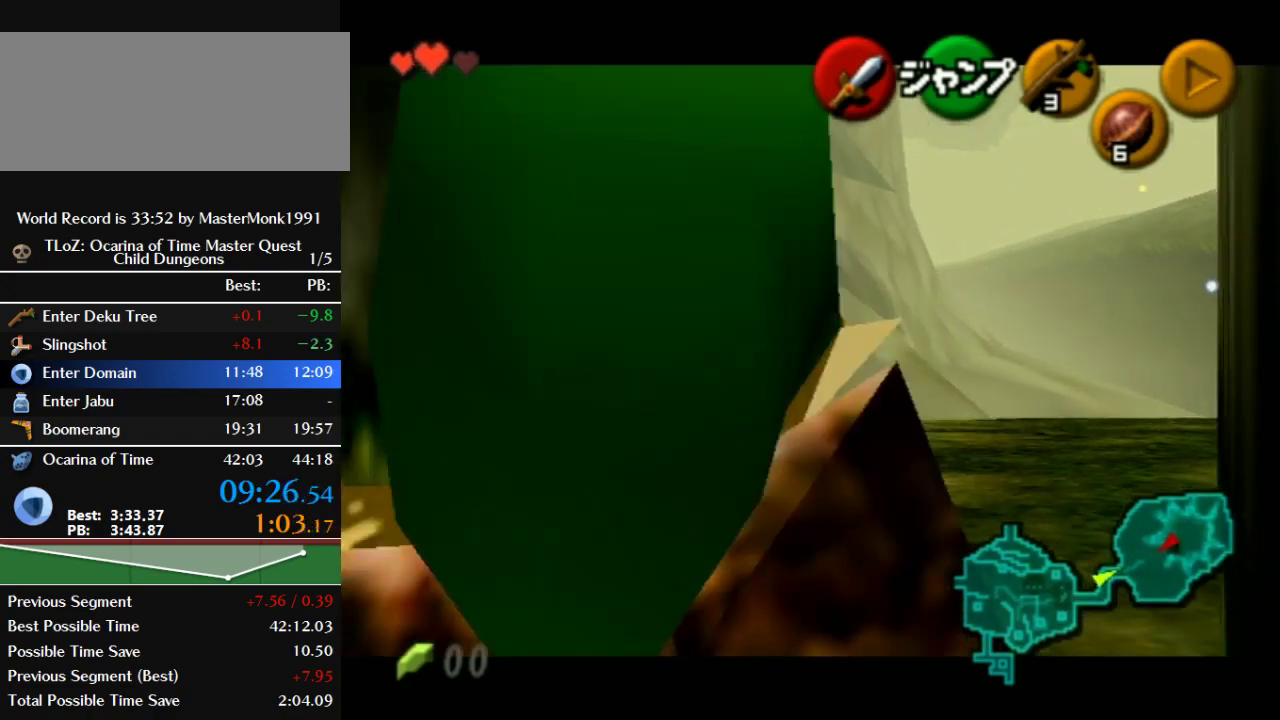
{"buttons": ["Z"], "left_stick": "down", "events": []}
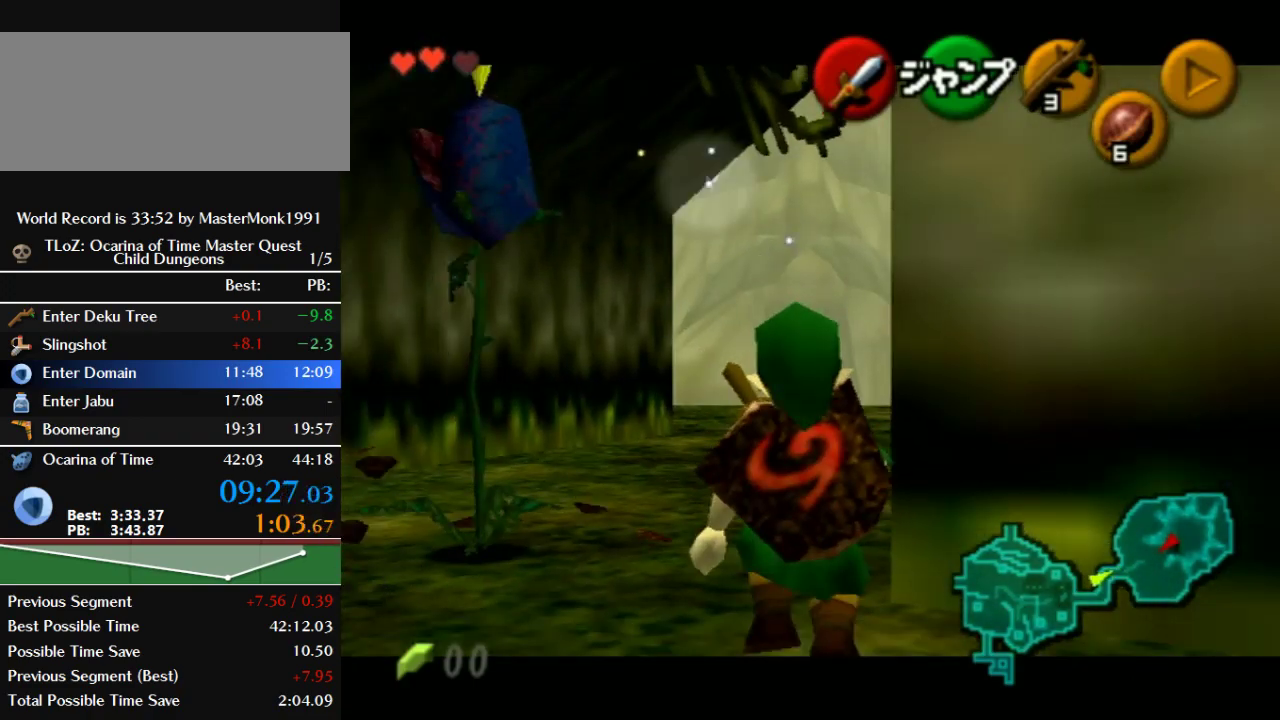
{"buttons": ["B"], "left_stick": "up", "events": [[133, "Z", "up"], [200, "Z", "down"], [300, "left_stick", "up"], [333, "B", "down"], [367, "Z", "up"]]}